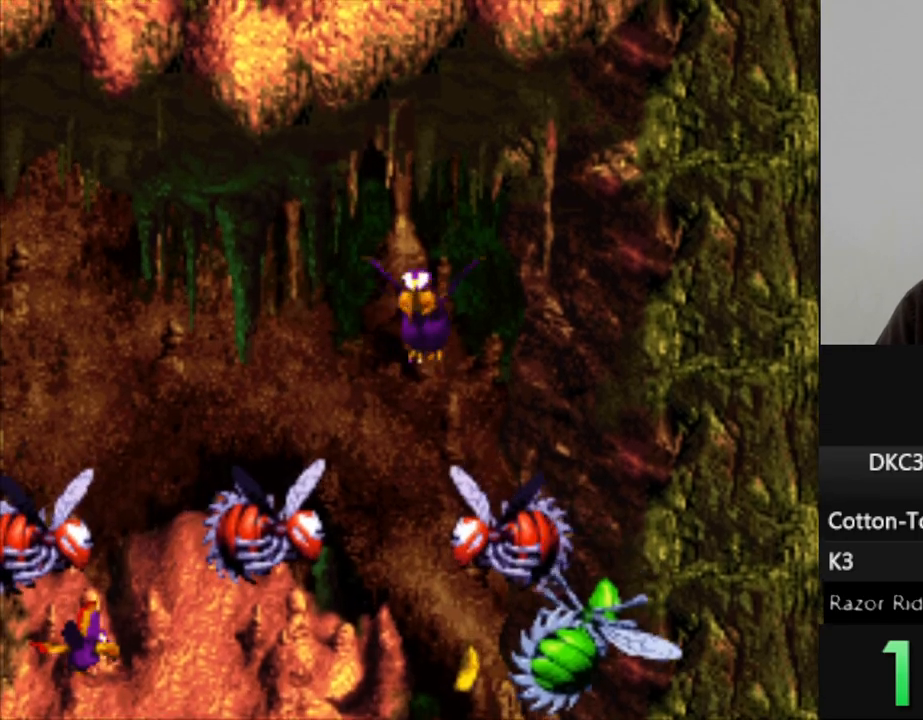
Gameplay with a controller (Nintendo layout); each line is a JSON object with the inputs held at the frame after it. "events" lists button and stick changes between this image and that frame as [ms after this image, input, new state], when the widget could be followed in between. Not read: L3 R3.
{"buttons": ["Y", "DPAD_RIGHT"], "events": [[100, "DPAD_LEFT", "up"], [450, "DPAD_RIGHT", "down"]]}
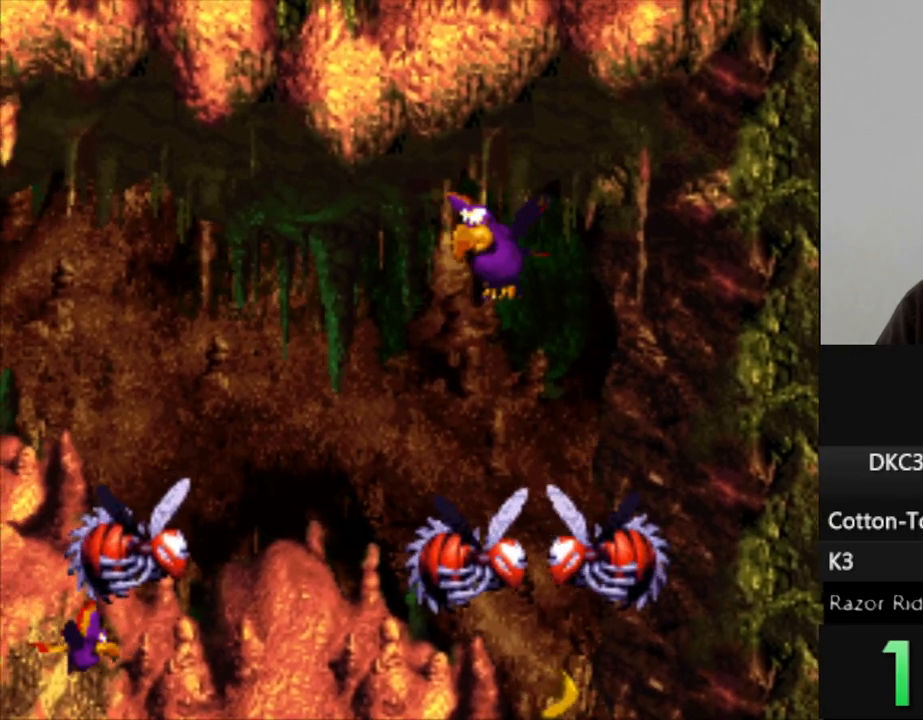
{"buttons": ["Y"], "events": [[33, "DPAD_RIGHT", "up"]]}
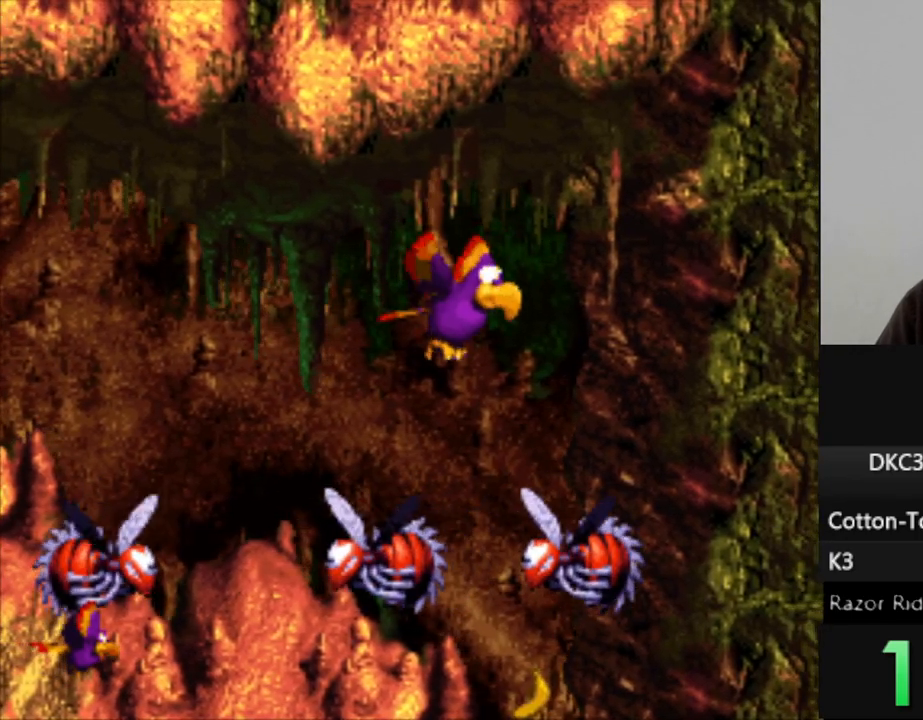
{"buttons": ["Y", "DPAD_LEFT"], "events": [[117, "DPAD_DOWN", "down"], [200, "DPAD_DOWN", "up"], [383, "DPAD_LEFT", "down"]]}
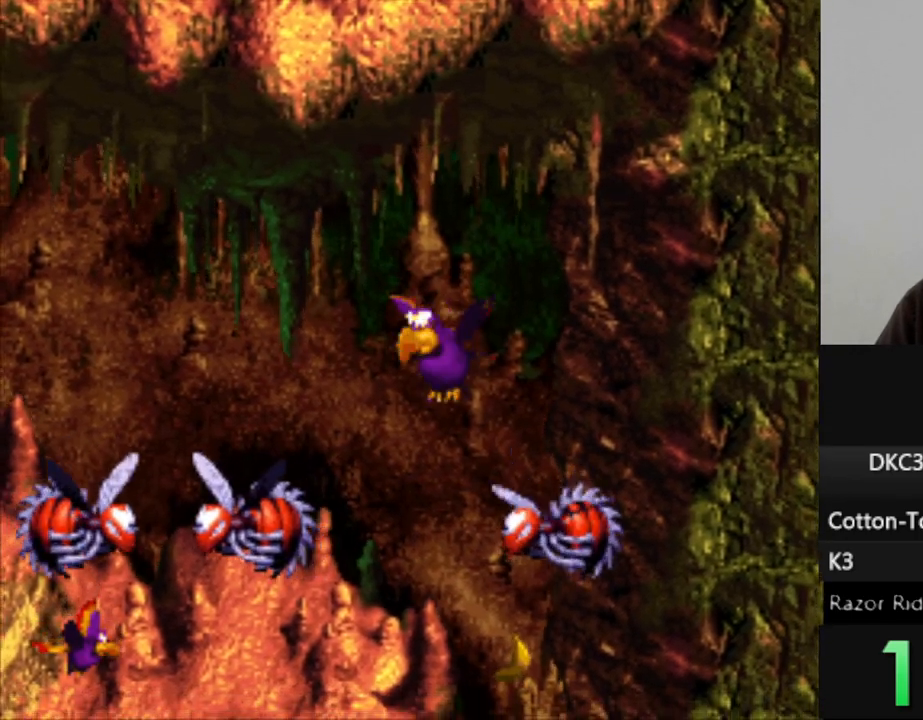
{"buttons": ["Y", "DPAD_DOWN"], "events": [[33, "DPAD_LEFT", "up"], [300, "DPAD_DOWN", "down"]]}
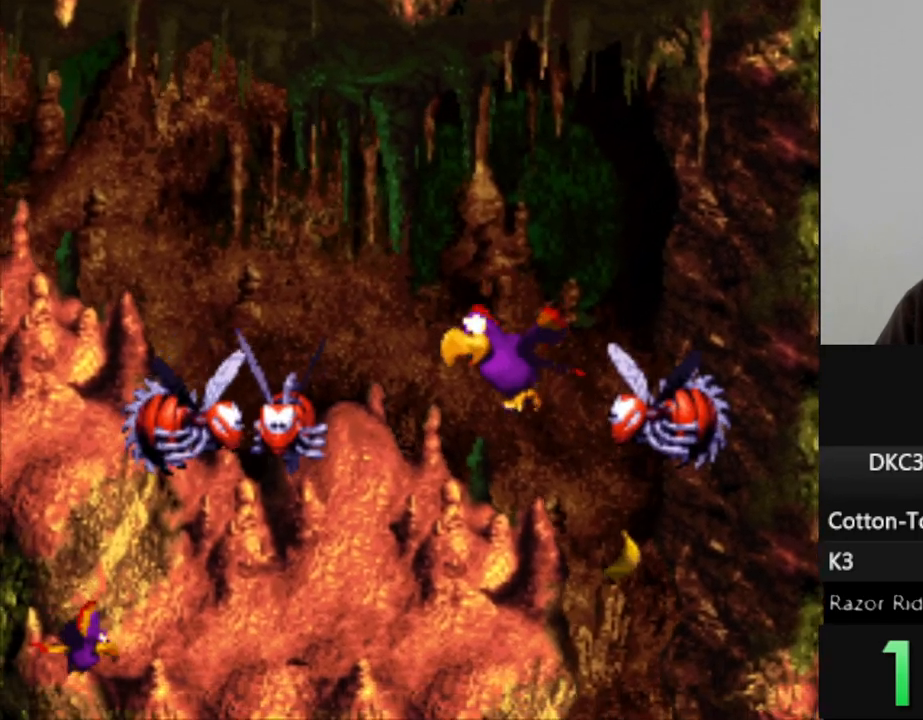
{"buttons": ["Y", "DPAD_RIGHT"], "events": [[117, "DPAD_DOWN", "up"], [133, "DPAD_RIGHT", "down"]]}
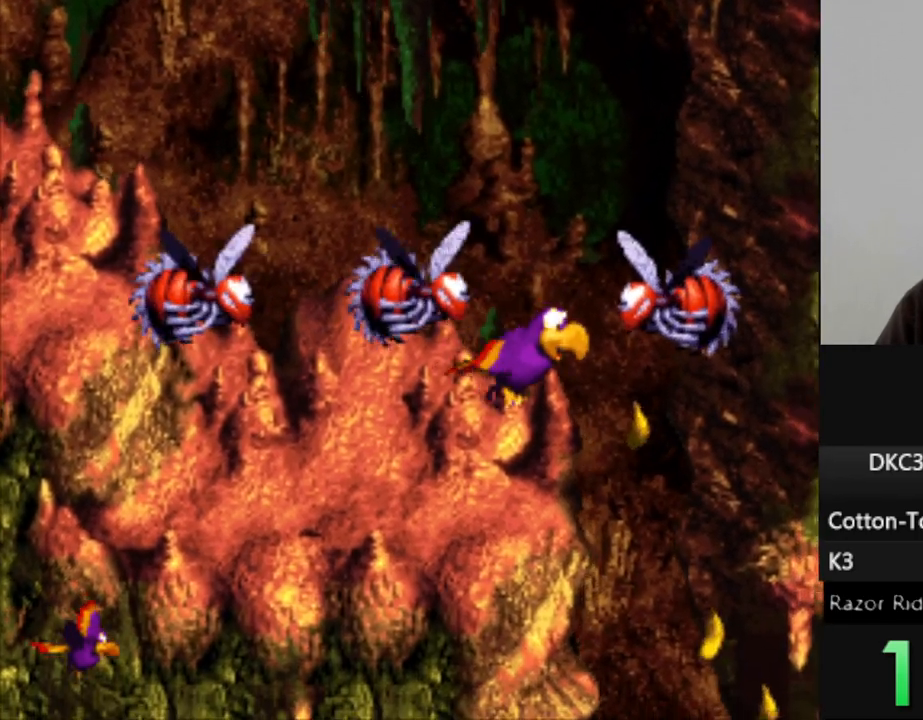
{"buttons": ["Y", "DPAD_DOWN", "DPAD_RIGHT"], "events": [[67, "DPAD_DOWN", "down"]]}
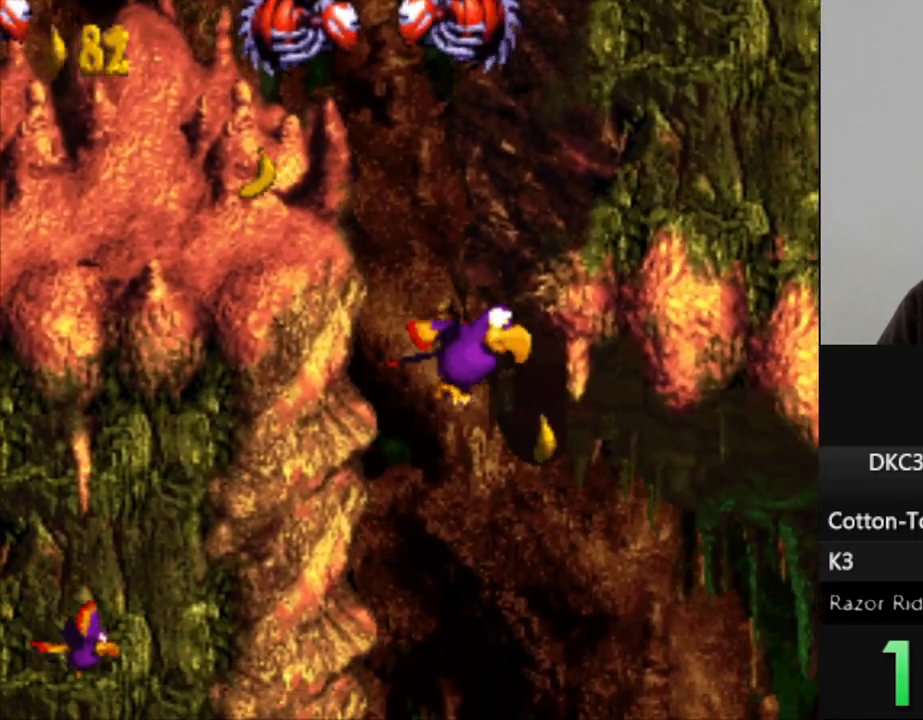
{"buttons": ["Y"], "events": [[133, "DPAD_RIGHT", "up"], [233, "DPAD_DOWN", "up"]]}
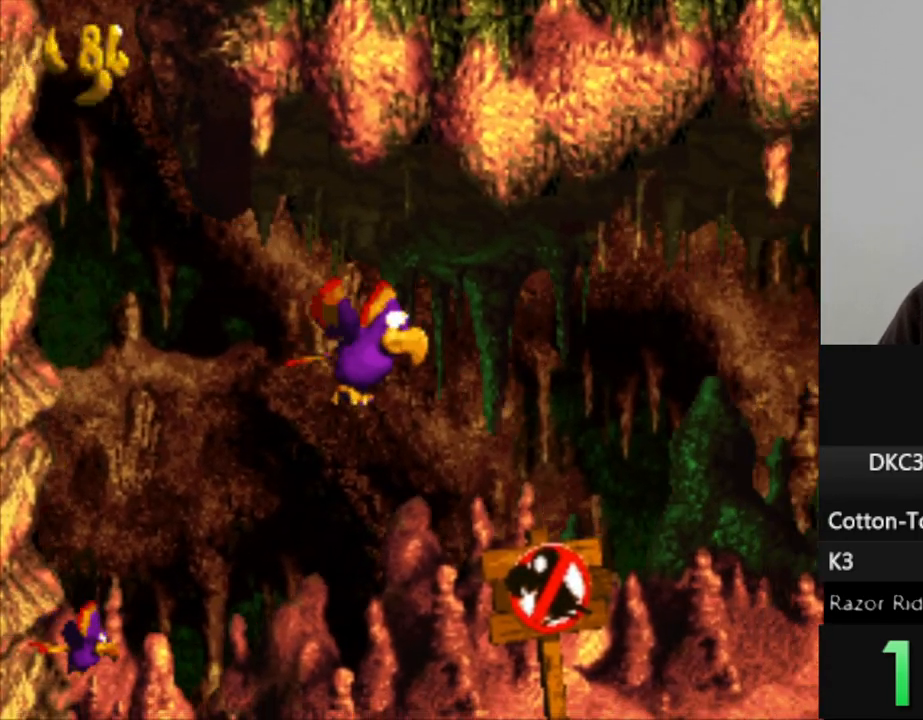
{"buttons": ["Y", "DPAD_DOWN"], "events": [[100, "DPAD_RIGHT", "down"], [217, "DPAD_DOWN", "down"], [267, "DPAD_RIGHT", "up"]]}
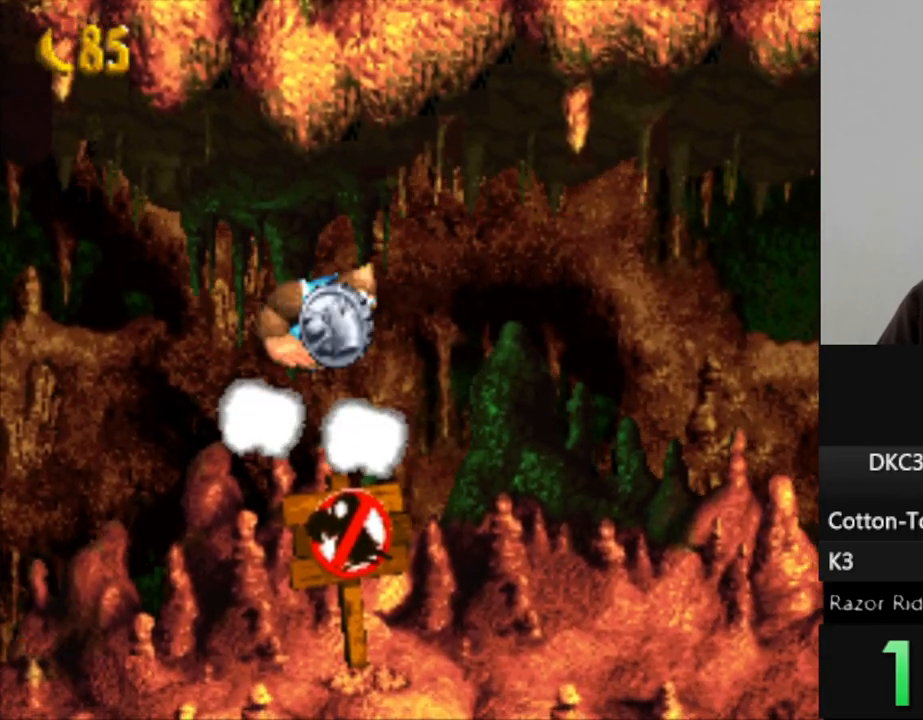
{"buttons": ["DPAD_RIGHT"], "events": [[83, "DPAD_DOWN", "up"], [250, "Y", "up"], [333, "DPAD_RIGHT", "down"]]}
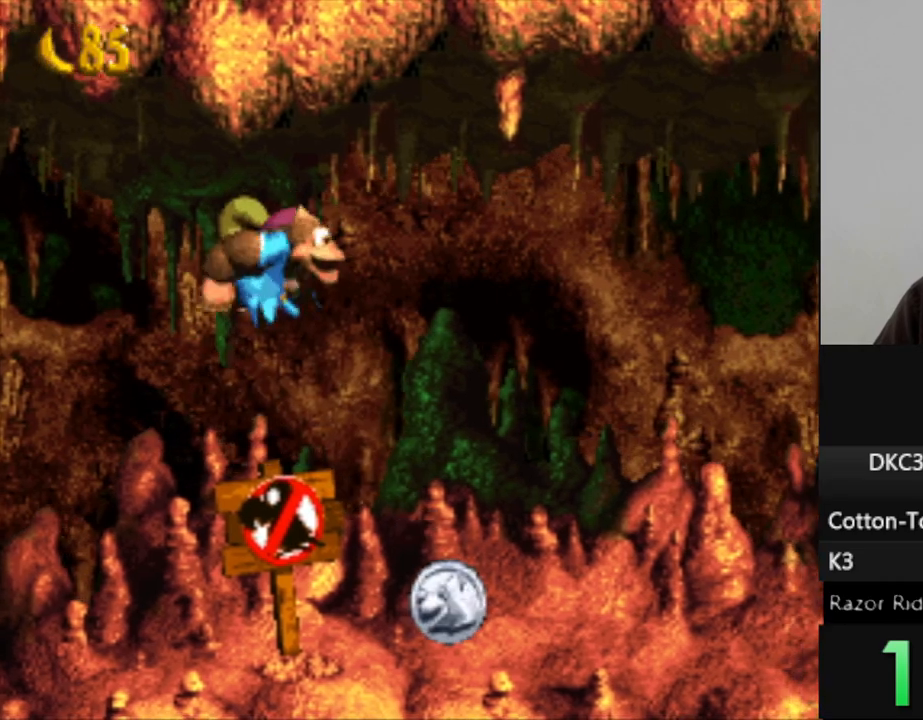
{"buttons": ["Y", "DPAD_RIGHT"], "events": [[250, "Y", "down"]]}
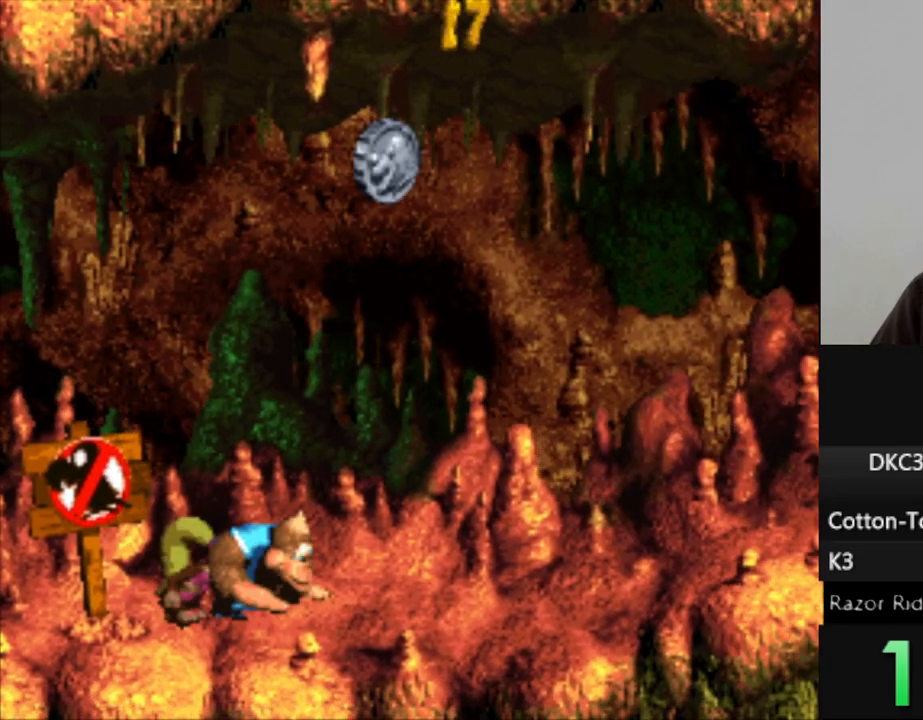
{"buttons": ["Y"], "events": [[400, "DPAD_RIGHT", "up"]]}
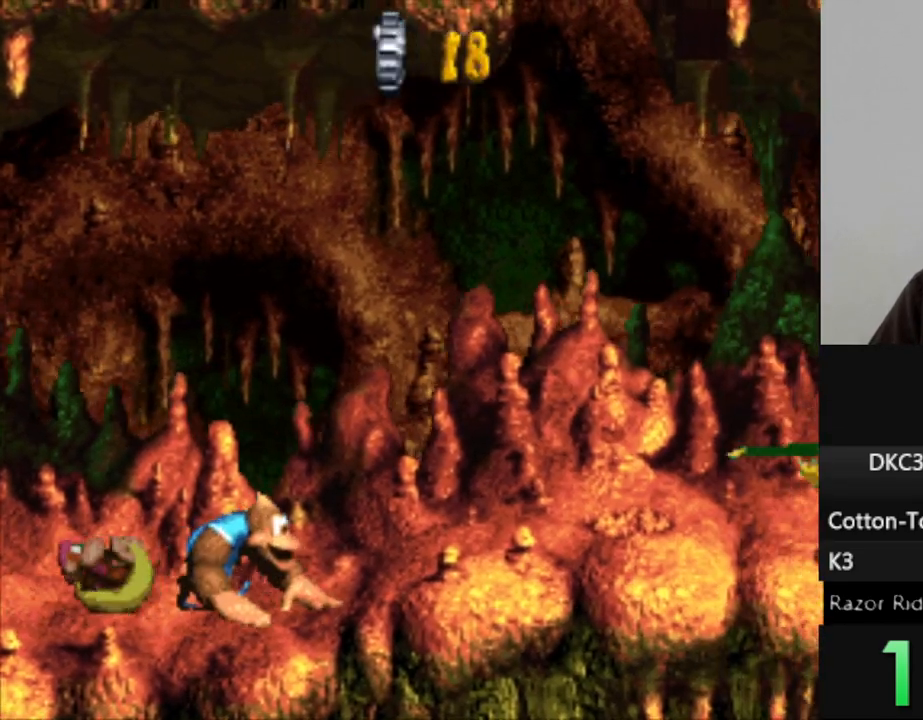
{"buttons": [], "events": [[33, "Y", "up"], [250, "DPAD_RIGHT", "down"], [467, "DPAD_RIGHT", "up"]]}
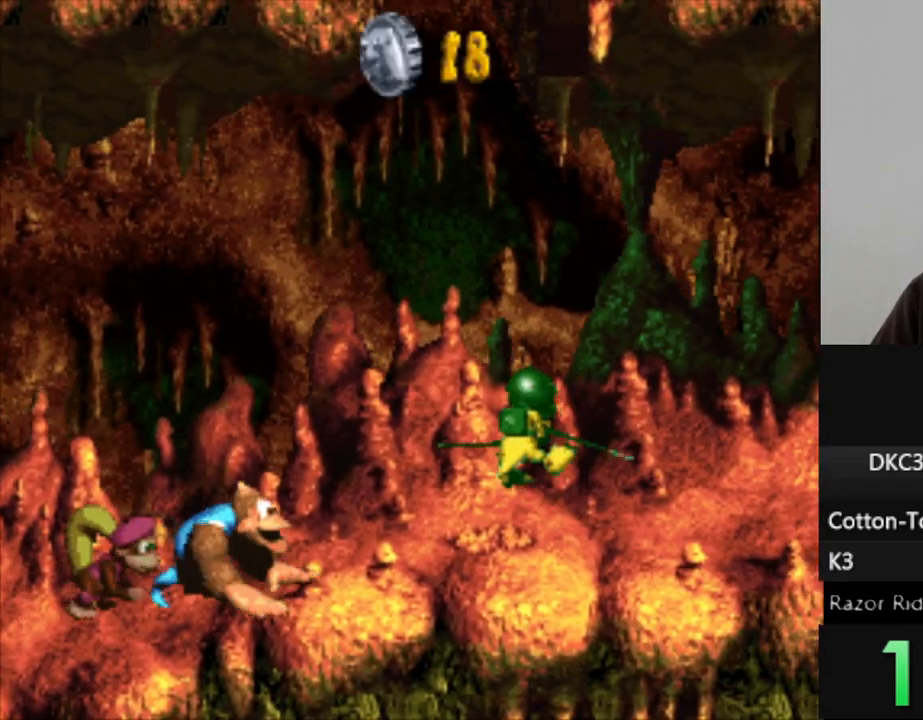
{"buttons": ["Y", "DPAD_RIGHT"], "events": [[250, "DPAD_RIGHT", "down"], [267, "Y", "down"]]}
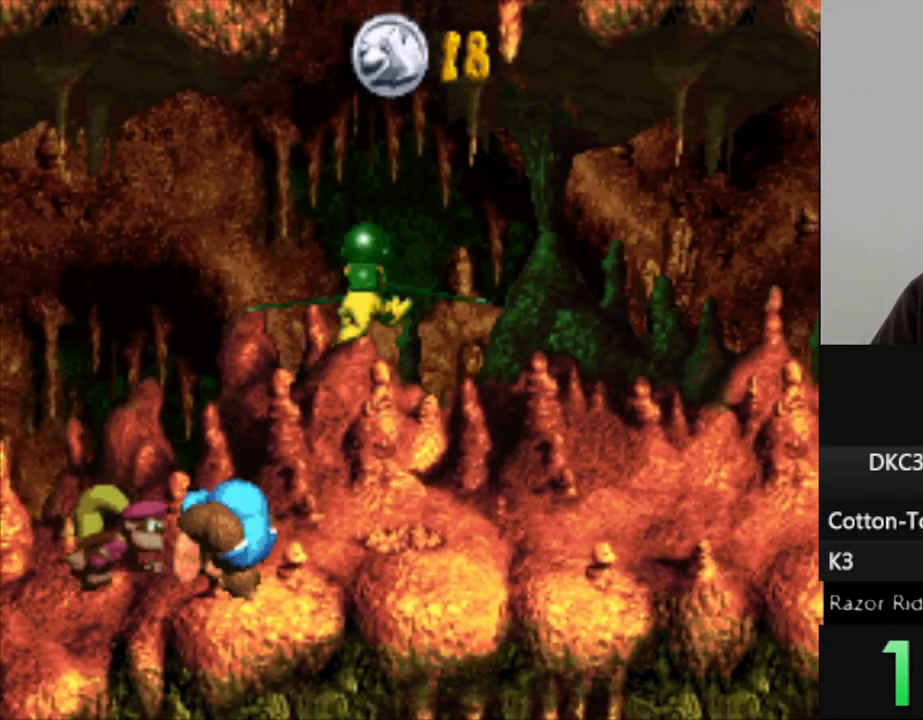
{"buttons": ["Y", "DPAD_RIGHT"], "events": []}
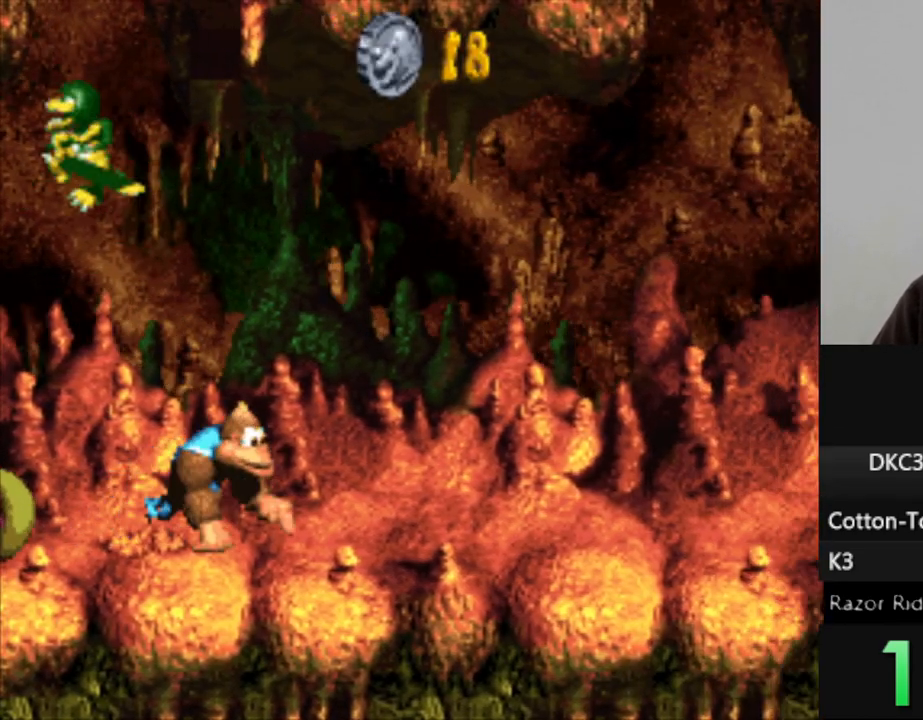
{"buttons": ["Y", "DPAD_RIGHT"], "events": []}
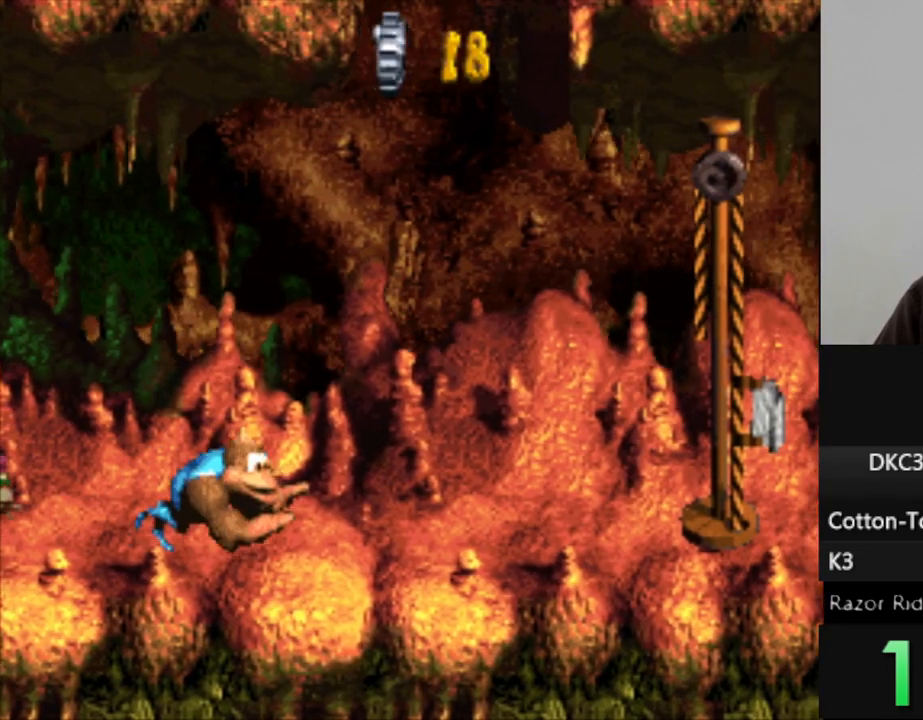
{"buttons": ["DPAD_RIGHT"], "events": [[300, "B", "down"], [467, "Y", "up"], [483, "B", "up"]]}
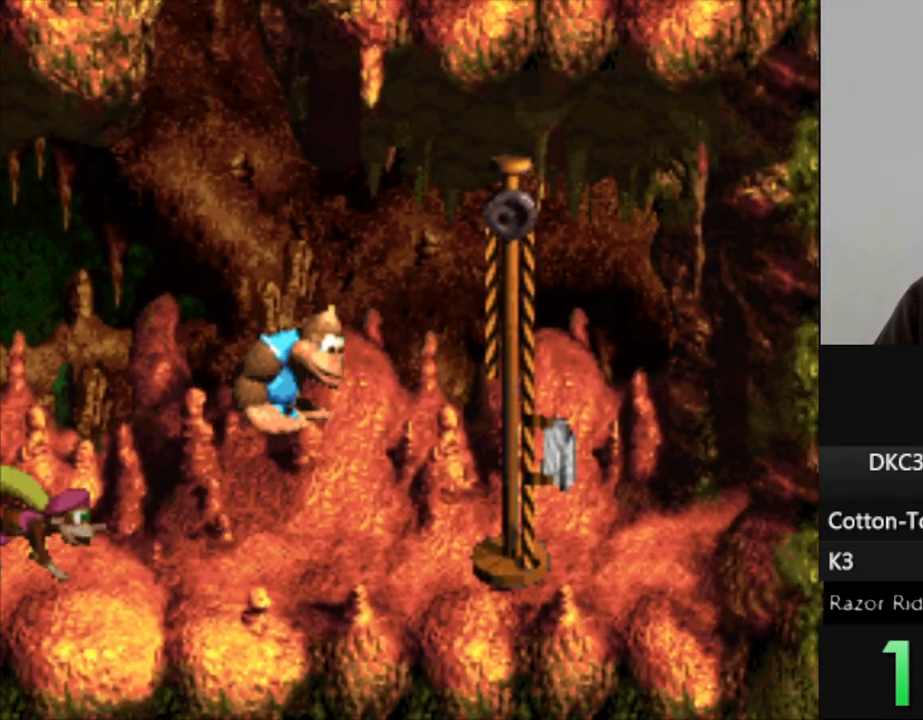
{"buttons": [], "events": [[183, "DPAD_RIGHT", "up"]]}
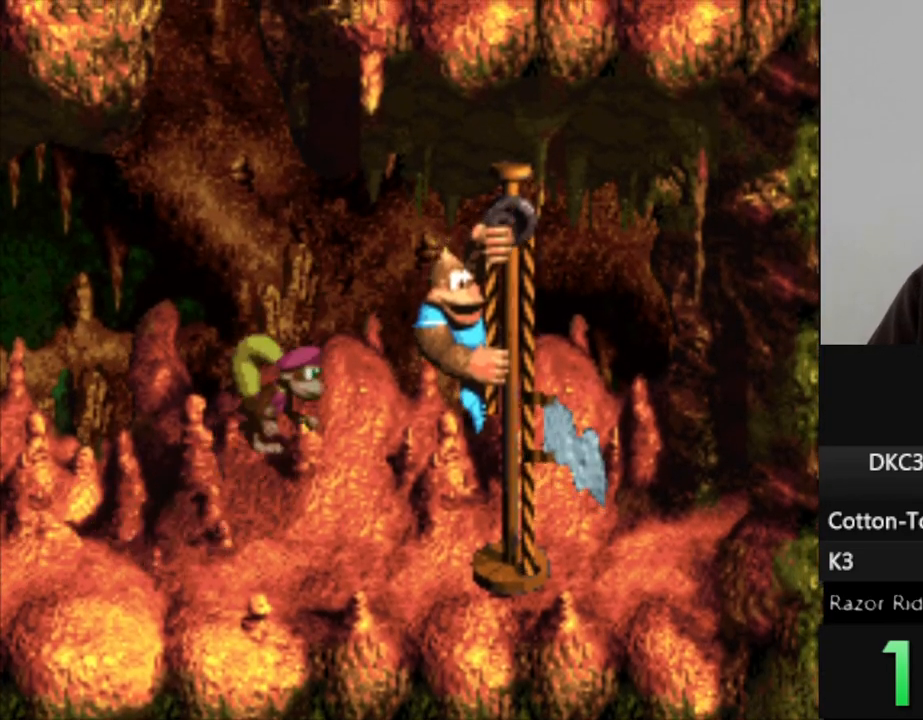
{"buttons": [], "events": [[183, "B", "down"], [317, "B", "up"]]}
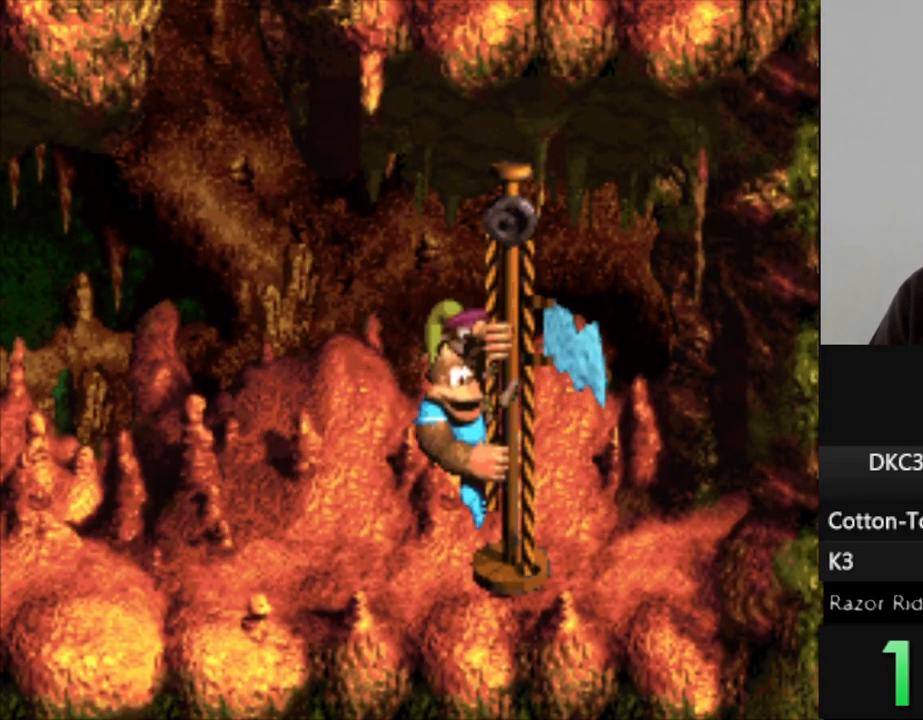
{"buttons": [], "events": [[67, "B", "down"], [150, "B", "up"], [233, "B", "down"], [300, "B", "up"], [417, "B", "down"], [467, "B", "up"]]}
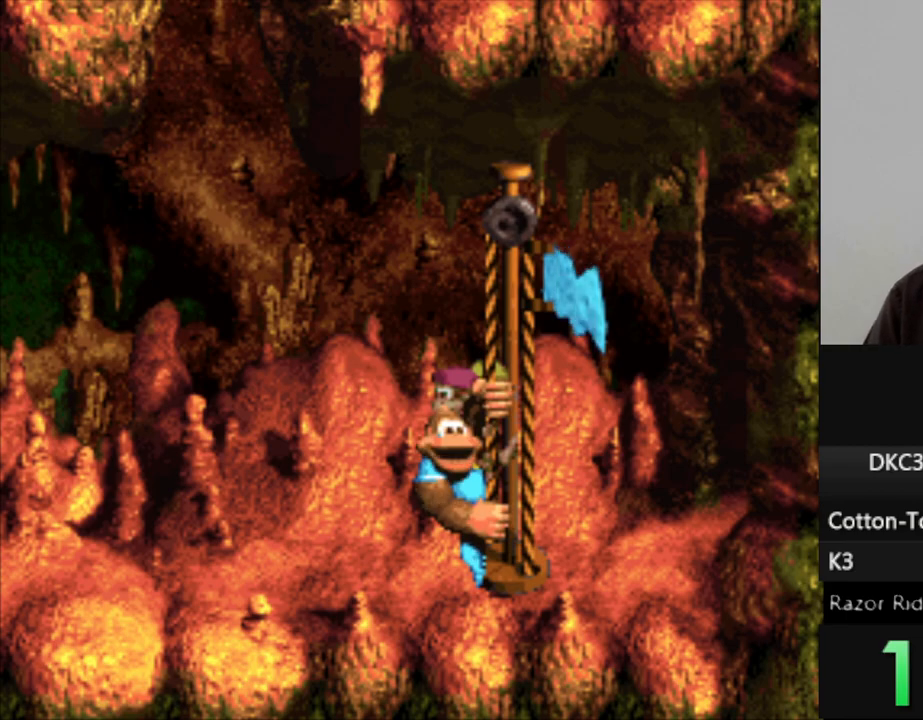
{"buttons": [], "events": [[83, "B", "down"], [150, "B", "up"], [250, "B", "down"], [300, "B", "up"], [433, "B", "down"], [483, "B", "up"]]}
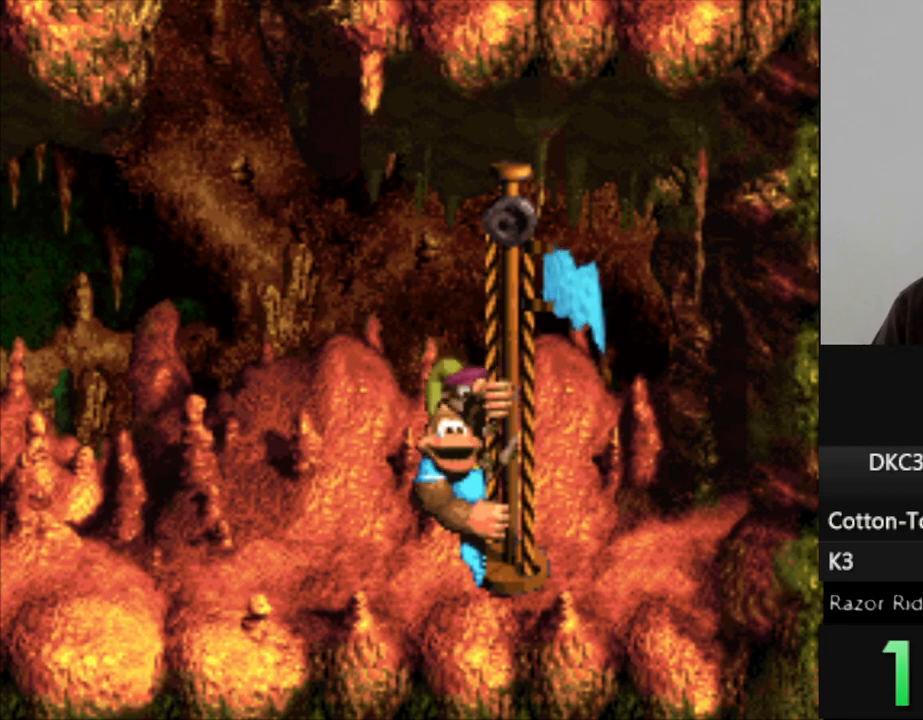
{"buttons": ["B"], "events": [[83, "B", "down"], [183, "B", "up"], [283, "B", "down"], [400, "B", "up"], [500, "B", "down"]]}
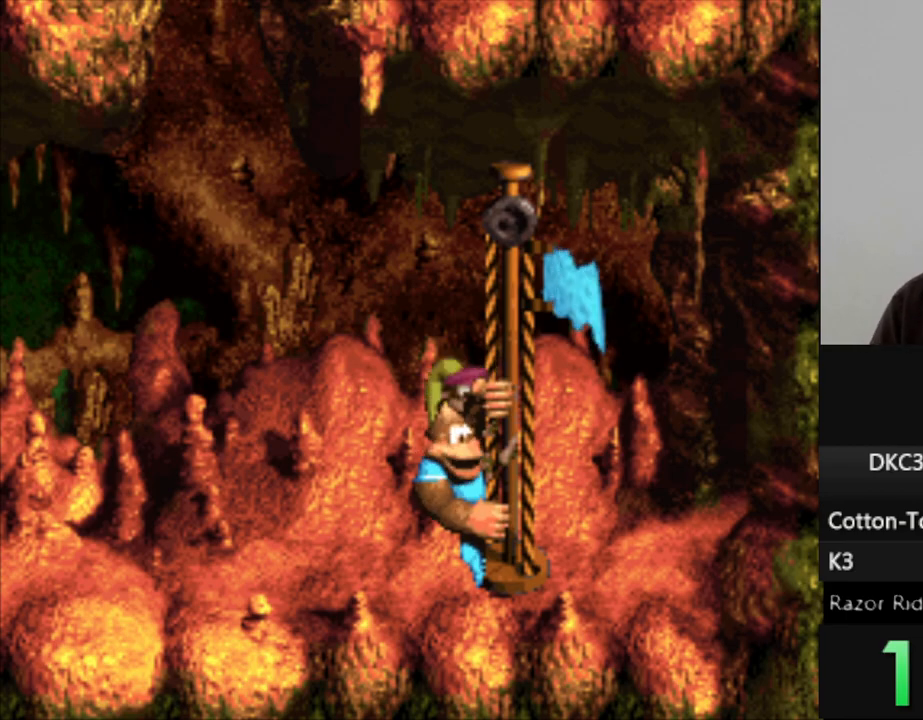
{"buttons": ["B"], "events": [[100, "B", "up"], [217, "B", "down"], [333, "B", "up"], [433, "B", "down"]]}
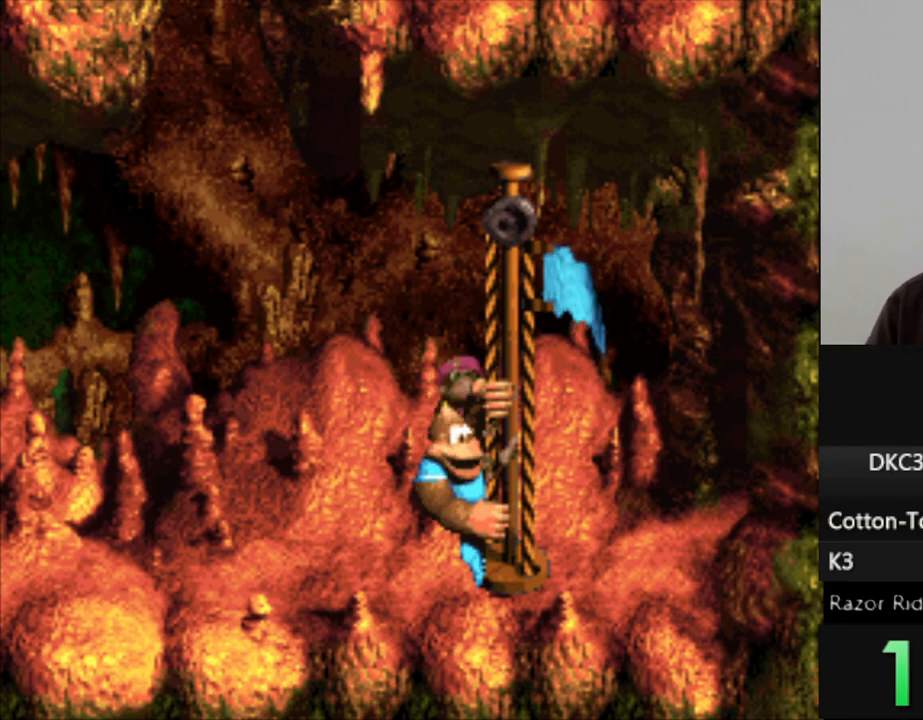
{"buttons": ["B"], "events": [[33, "B", "up"], [167, "B", "down"], [267, "B", "up"], [433, "B", "down"]]}
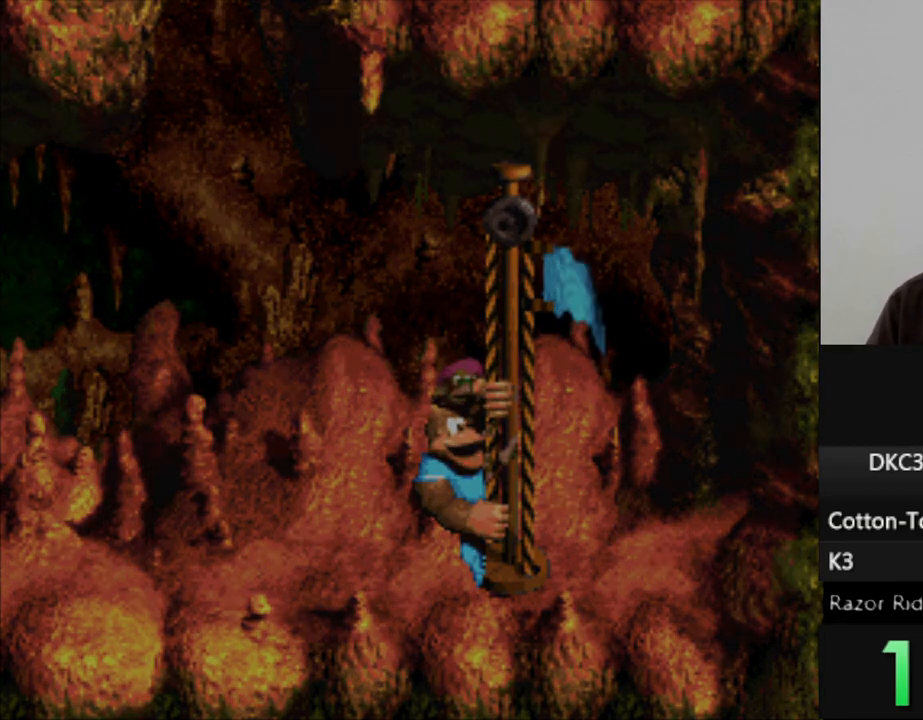
{"buttons": [], "events": [[50, "B", "up"], [217, "B", "down"], [383, "B", "up"]]}
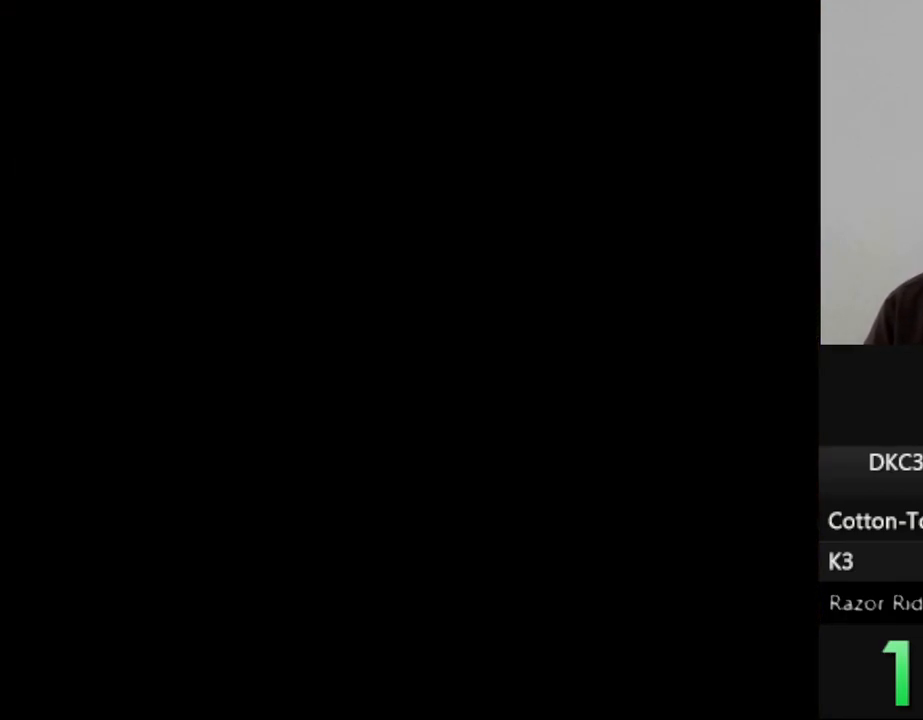
{"buttons": [], "events": []}
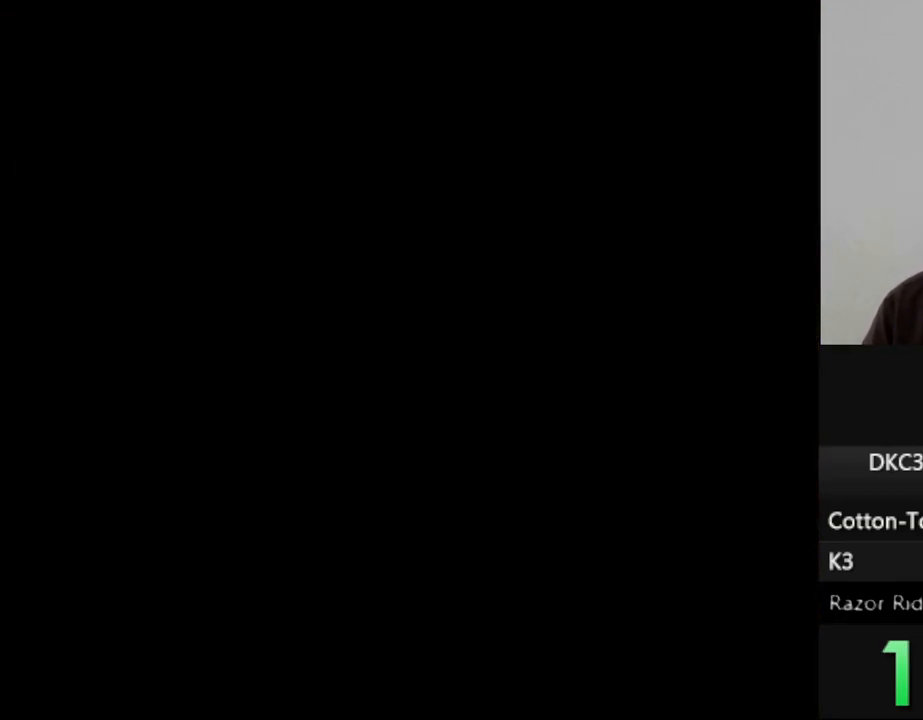
{"buttons": [], "events": []}
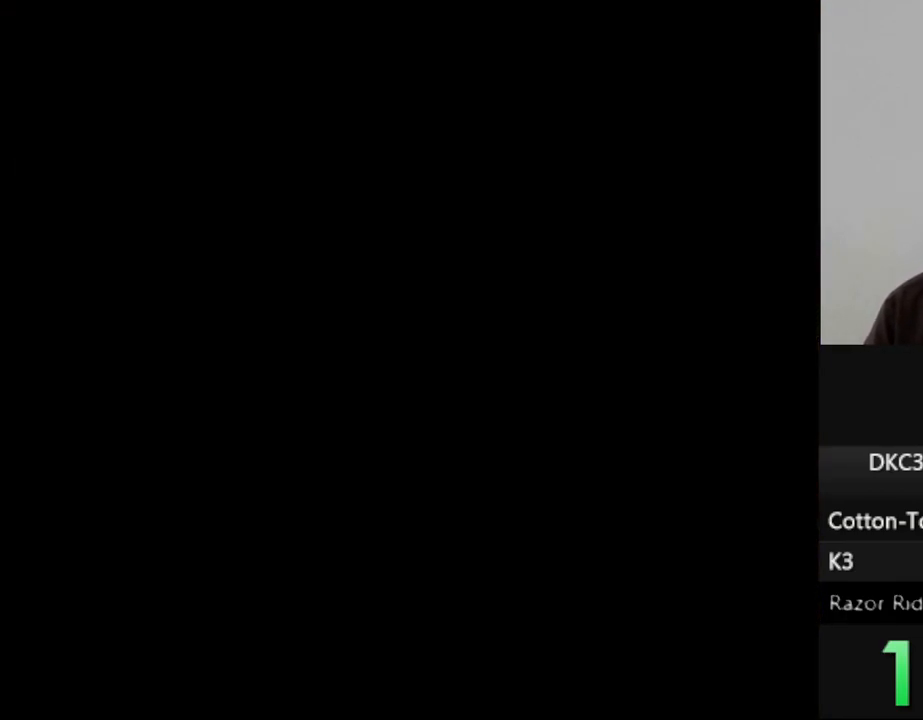
{"buttons": [], "events": []}
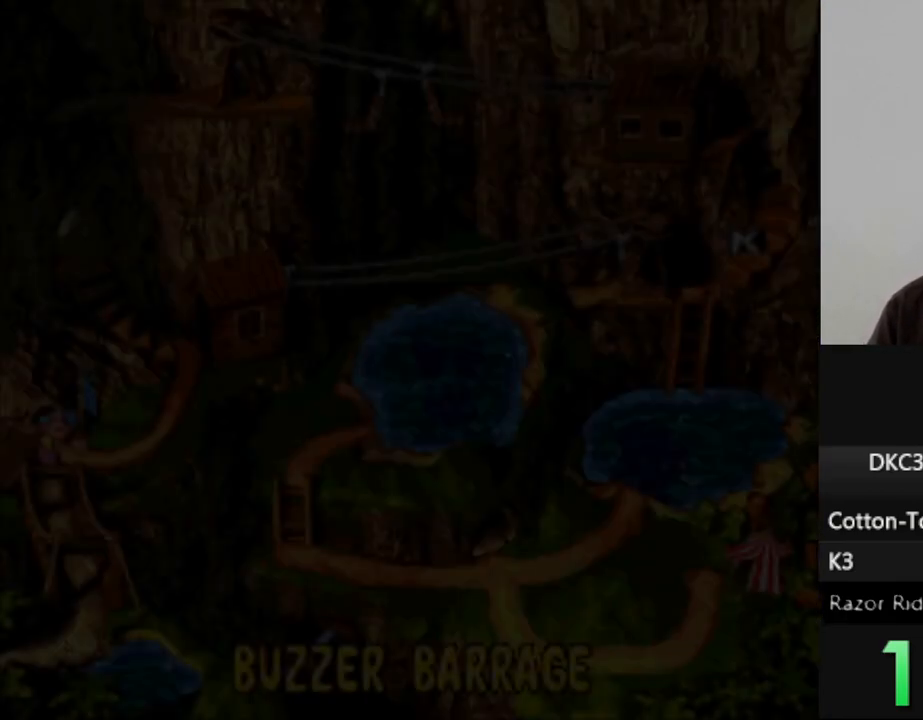
{"buttons": ["DPAD_RIGHT"], "events": [[300, "DPAD_RIGHT", "down"]]}
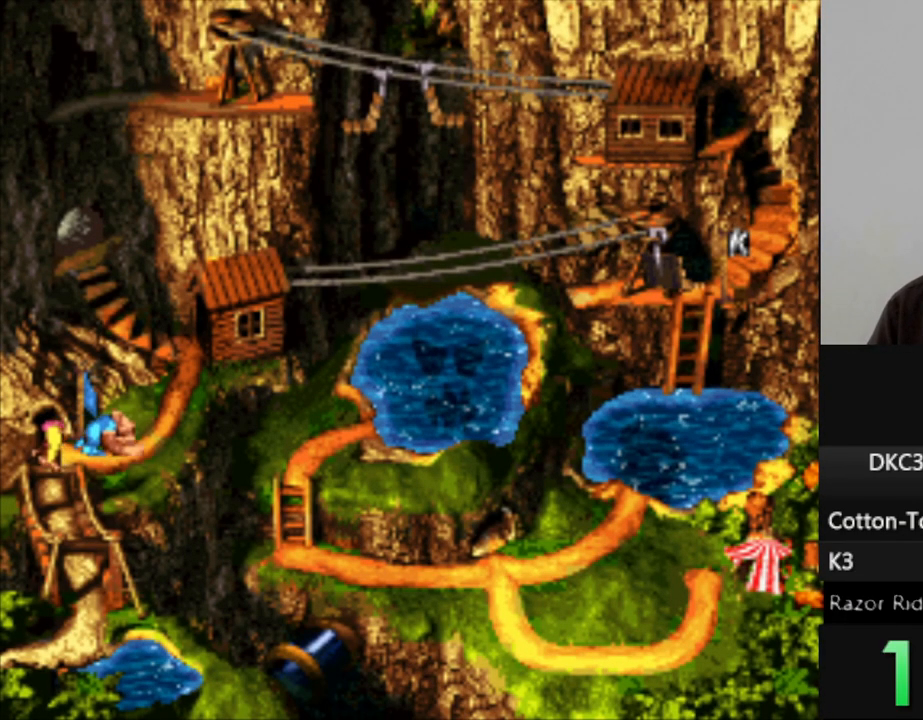
{"buttons": ["DPAD_RIGHT"], "events": []}
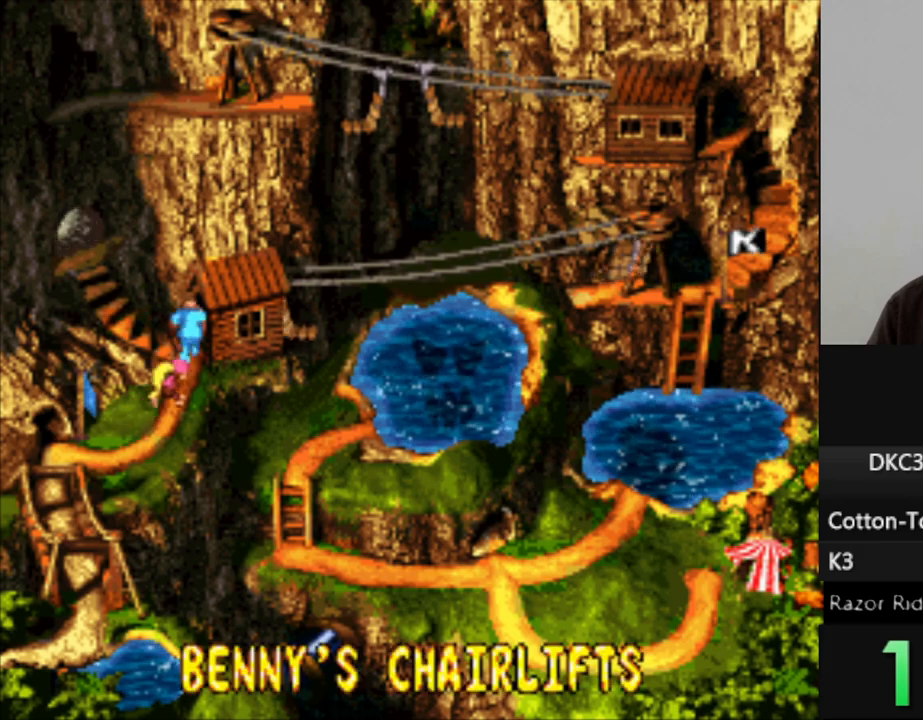
{"buttons": [], "events": [[17, "DPAD_RIGHT", "up"], [67, "B", "down"], [200, "B", "up"], [333, "B", "down"], [433, "B", "up"]]}